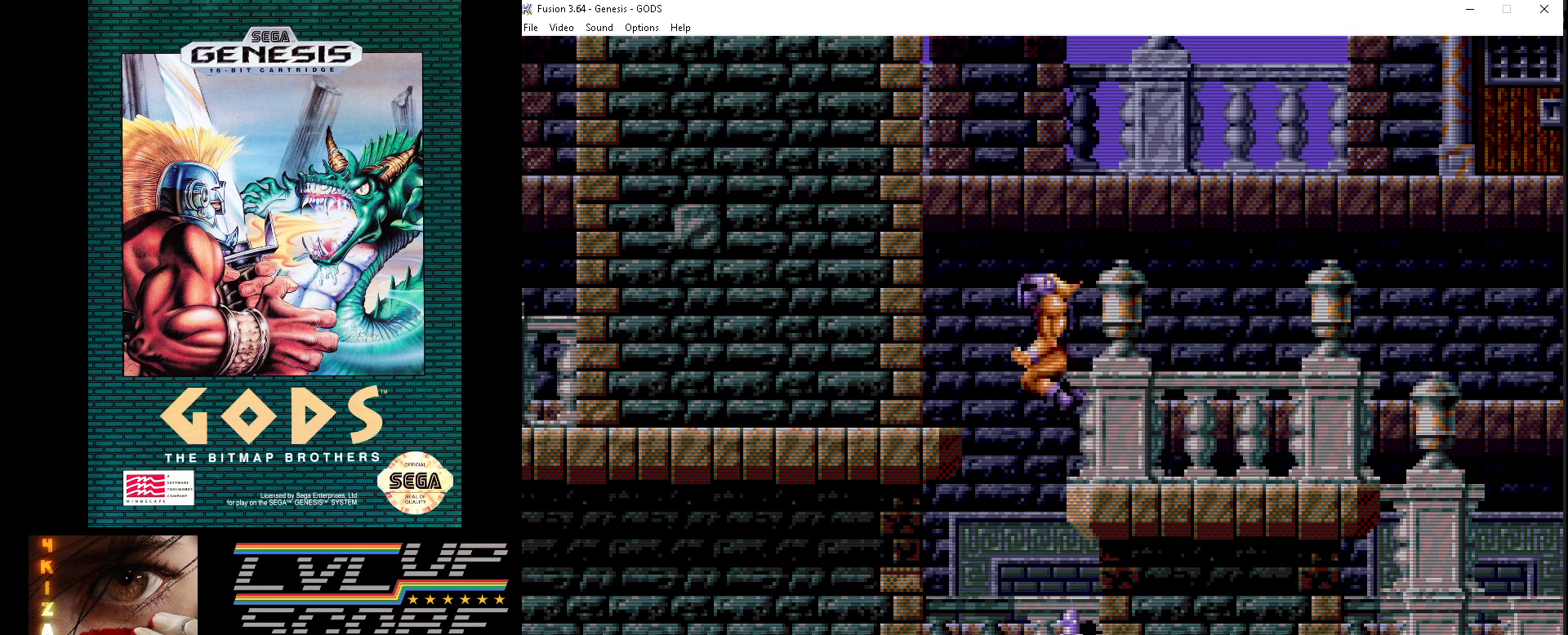
Gameplay with a controller (Xbox layout); each line is a JSON object with the inputs held at the frame after it. "events" lists button and stick changes between this image and that frame as [ms after this image, input, new state], when the widget could be followed in between. Not read: L1 L2 L3 R1 R2 R3.
{"buttons": ["DPAD_LEFT"], "events": [[150, "B", "up"]]}
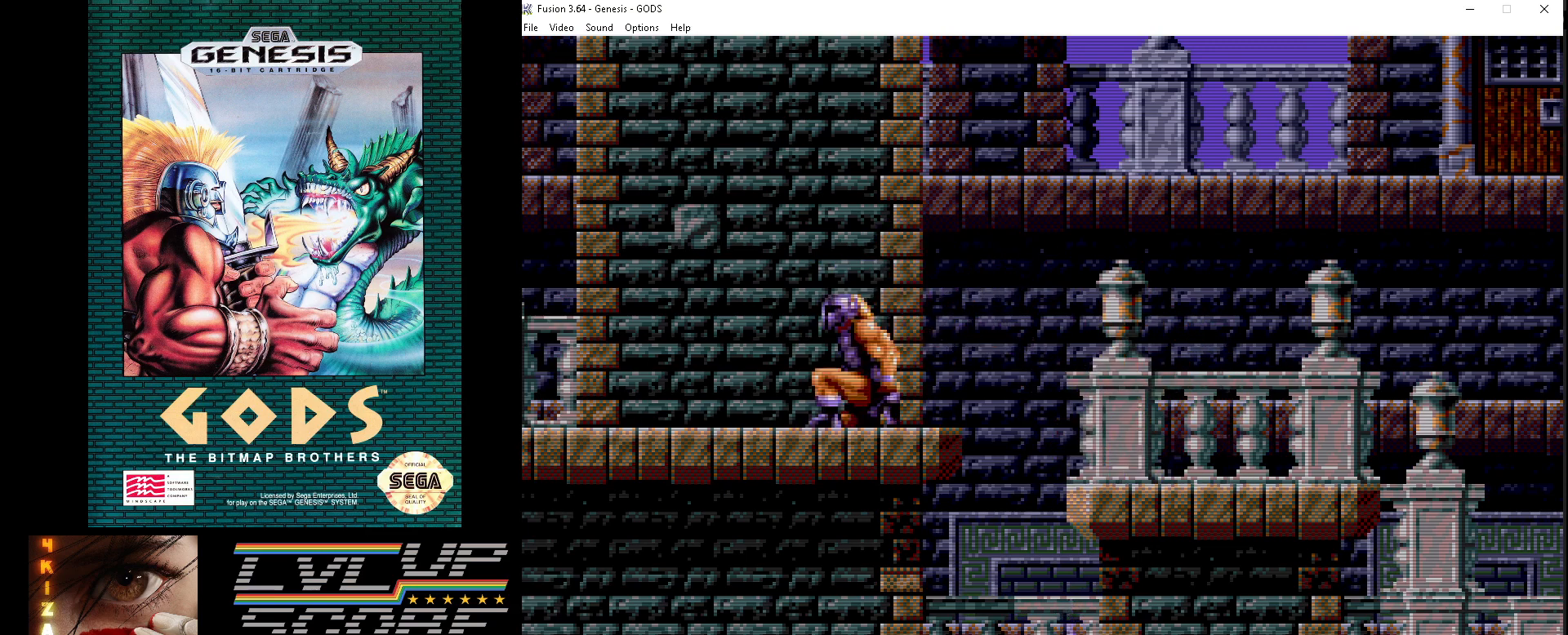
{"buttons": ["B", "DPAD_LEFT"], "events": [[117, "B", "down"]]}
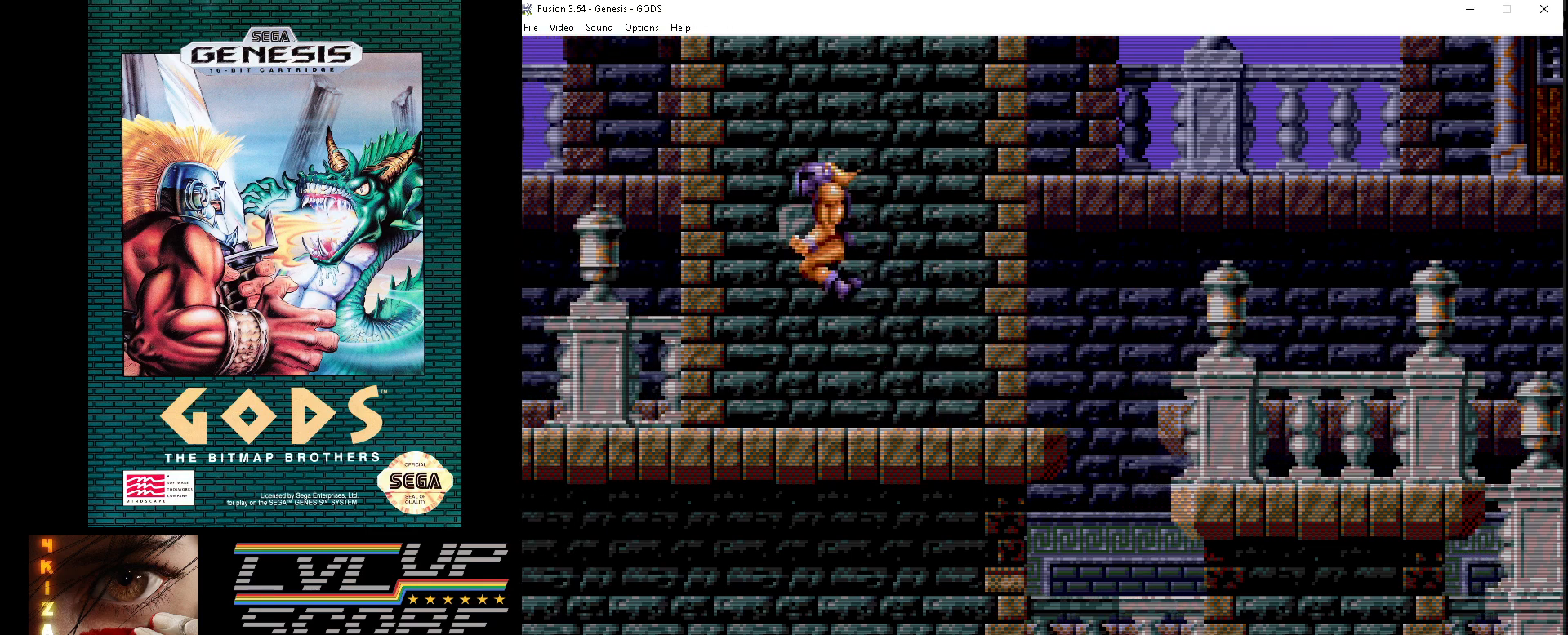
{"buttons": ["DPAD_LEFT"], "events": [[383, "B", "up"]]}
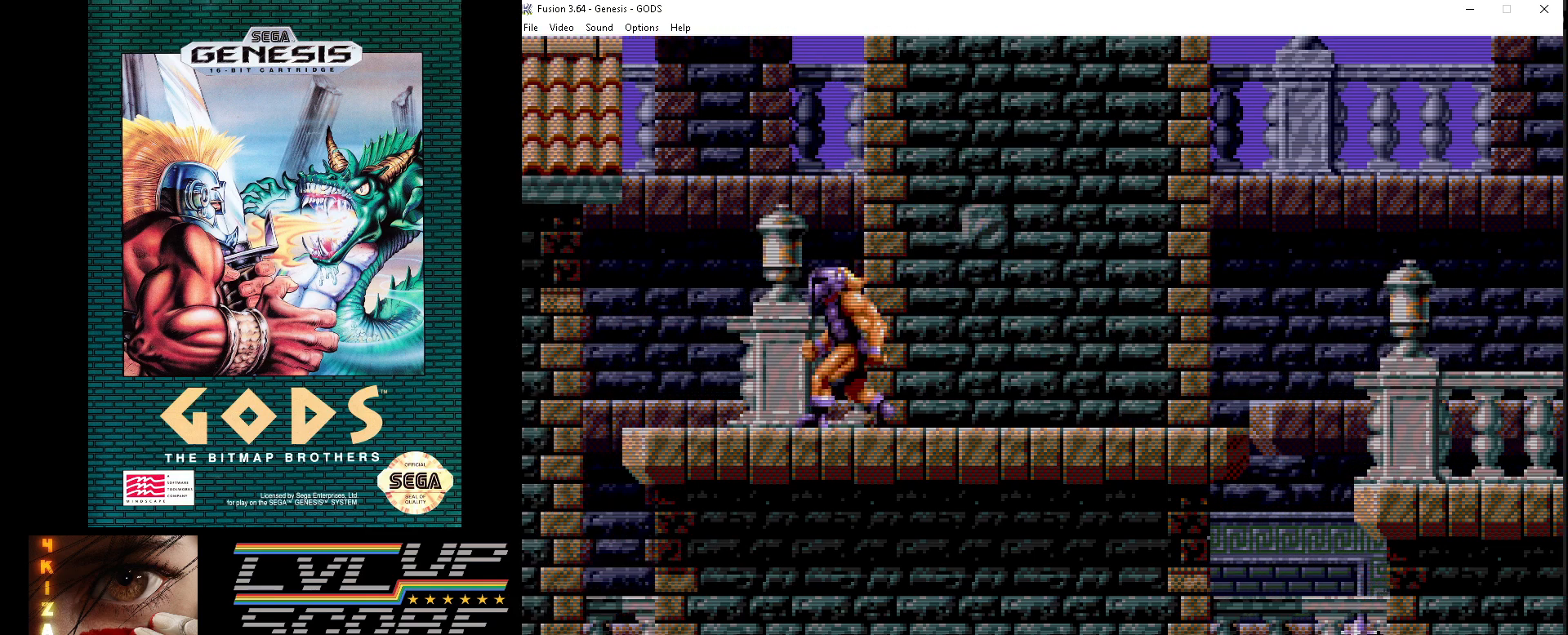
{"buttons": ["B", "DPAD_UP"], "events": [[33, "DPAD_UP", "down"], [50, "DPAD_LEFT", "up"], [233, "B", "down"]]}
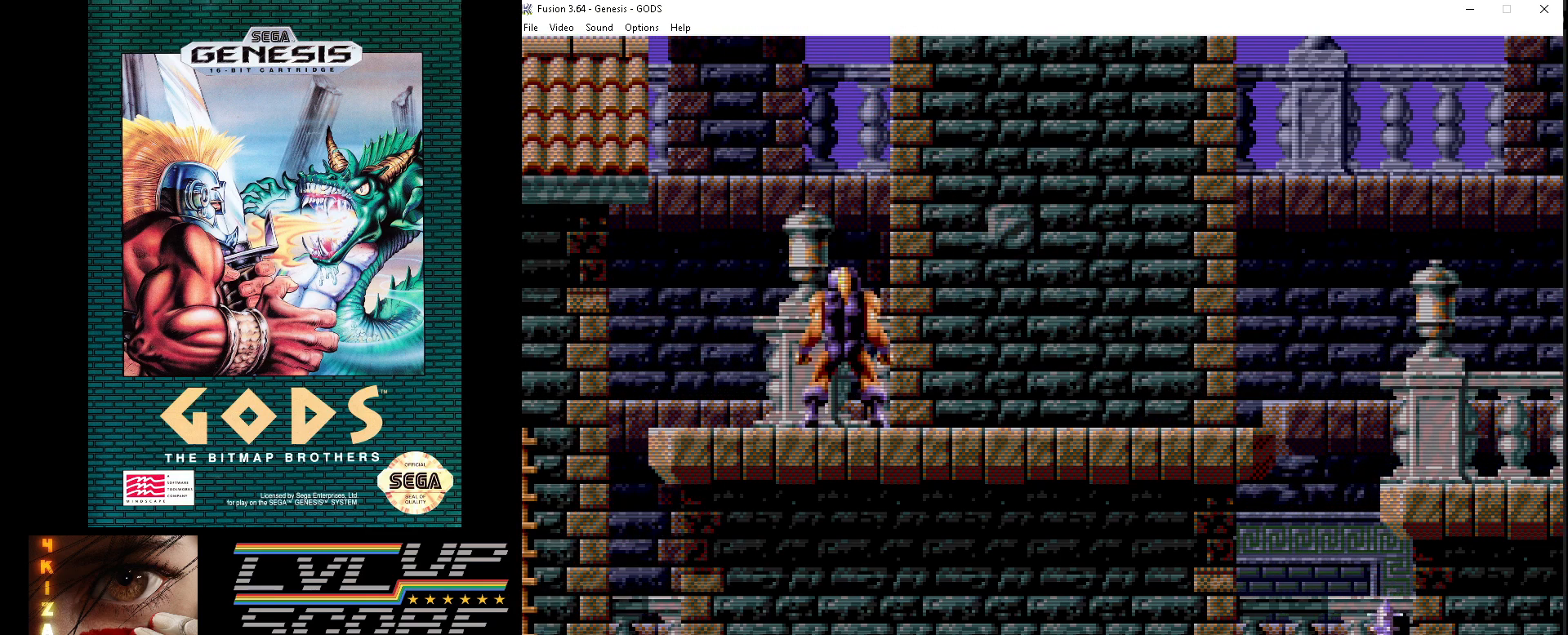
{"buttons": [], "events": [[133, "B", "up"], [183, "DPAD_LEFT", "down"], [183, "DPAD_UP", "up"], [217, "DPAD_DOWN", "down"], [217, "DPAD_LEFT", "up"], [233, "DPAD_RIGHT", "down"], [300, "DPAD_DOWN", "up"], [483, "DPAD_RIGHT", "up"]]}
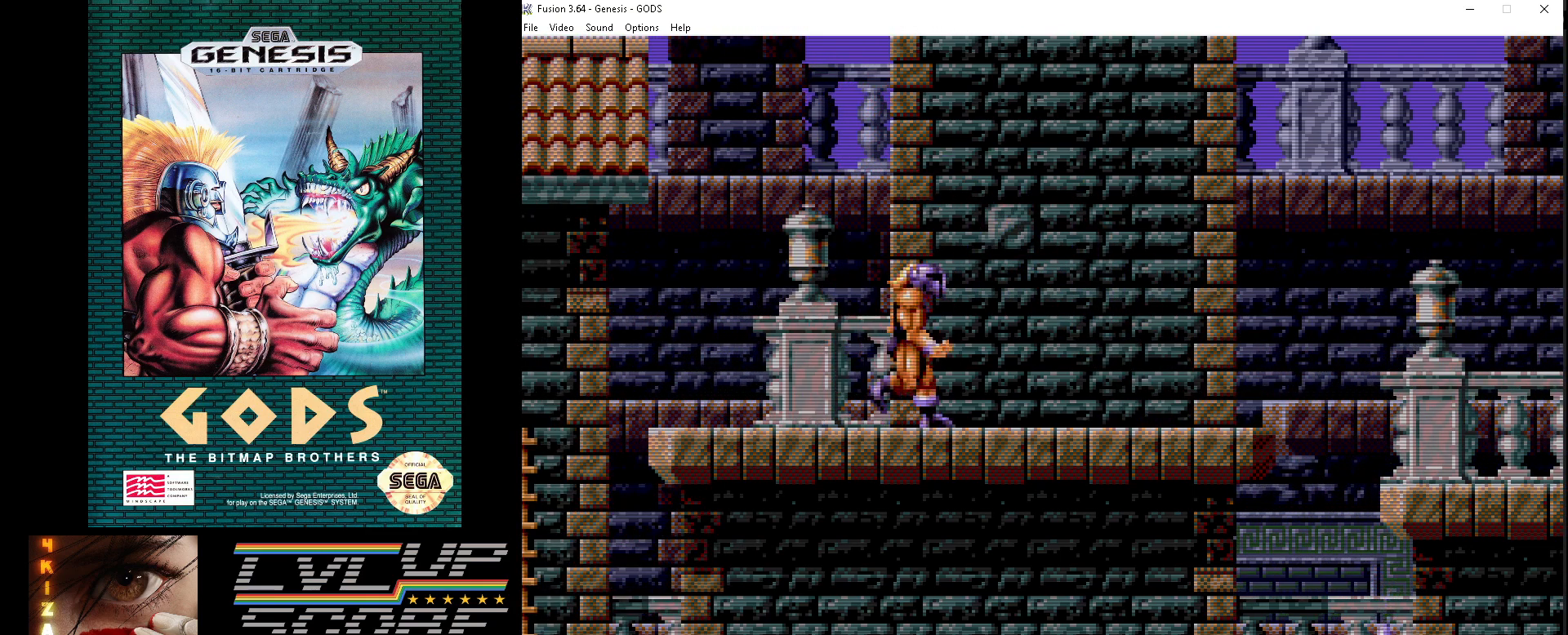
{"buttons": ["B", "DPAD_UP"], "events": [[133, "DPAD_LEFT", "down"], [133, "DPAD_UP", "down"], [200, "DPAD_LEFT", "up"], [250, "B", "down"]]}
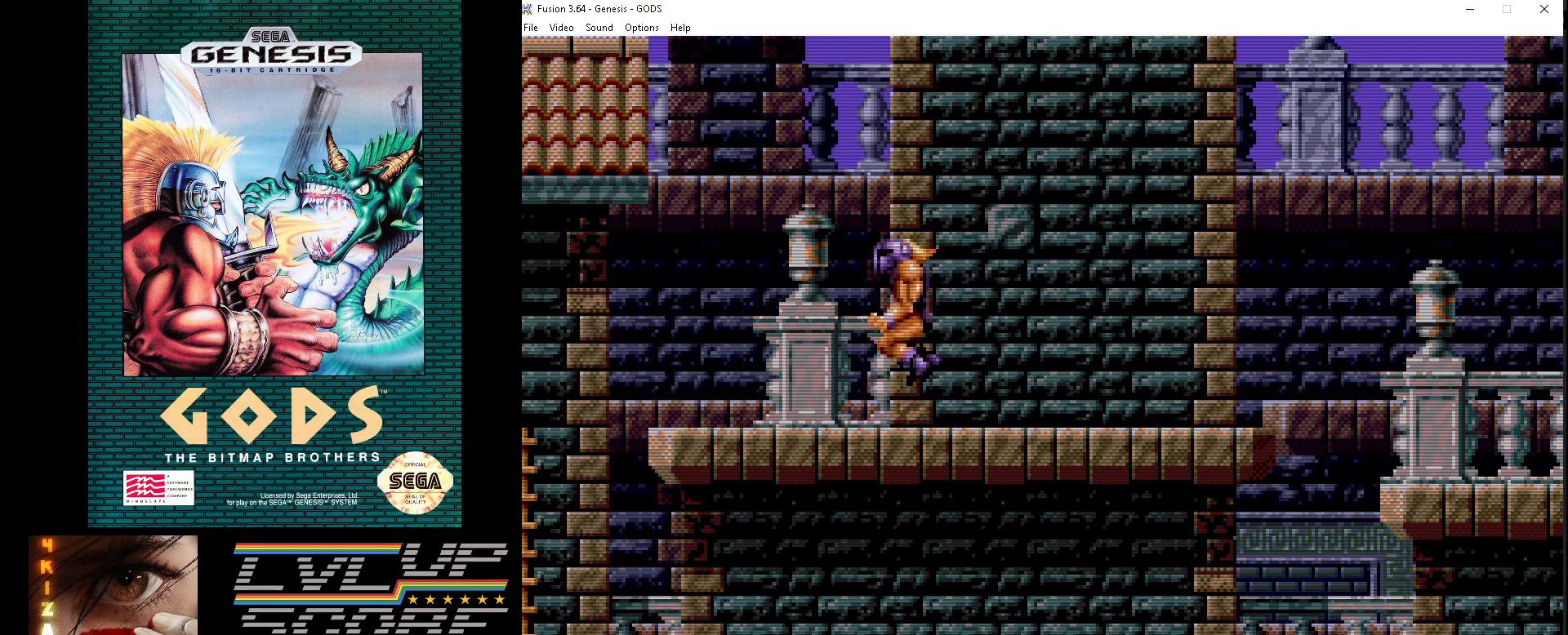
{"buttons": ["DPAD_RIGHT"], "events": [[417, "DPAD_RIGHT", "down"], [433, "DPAD_UP", "up"], [467, "B", "up"]]}
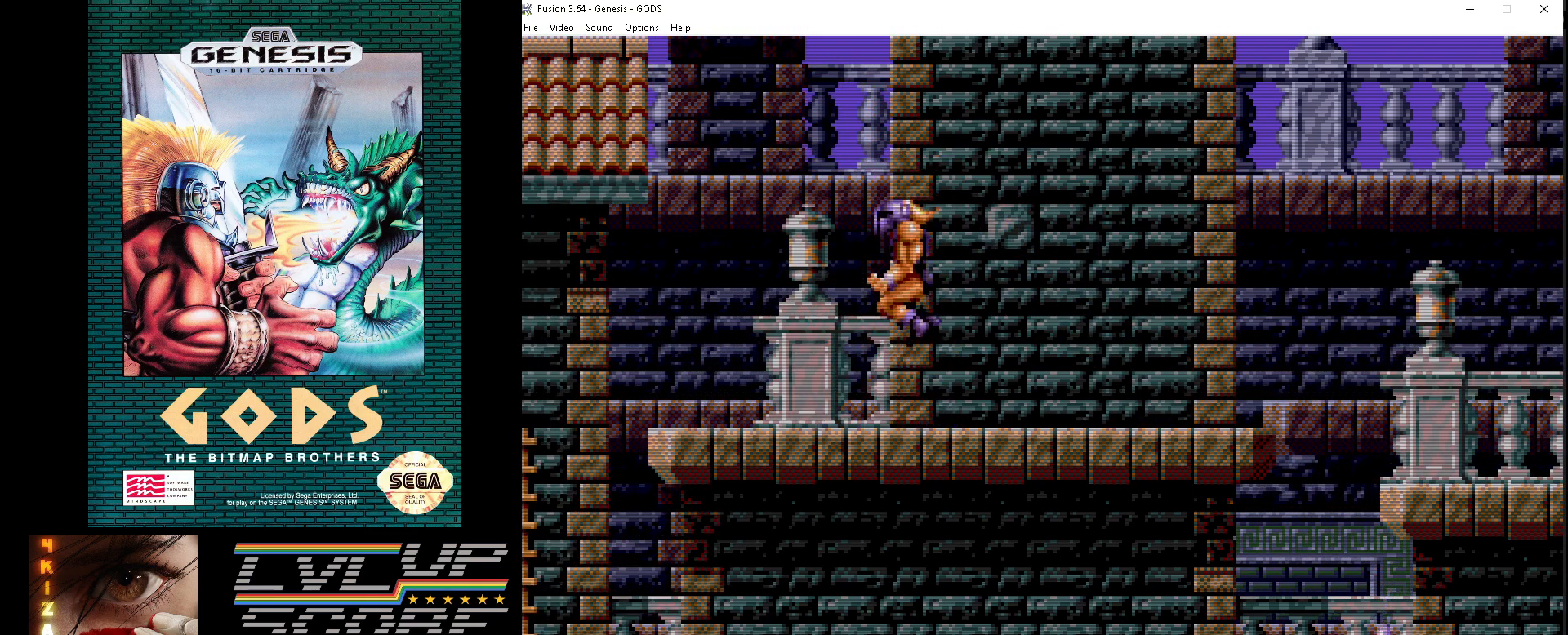
{"buttons": ["DPAD_RIGHT"], "events": []}
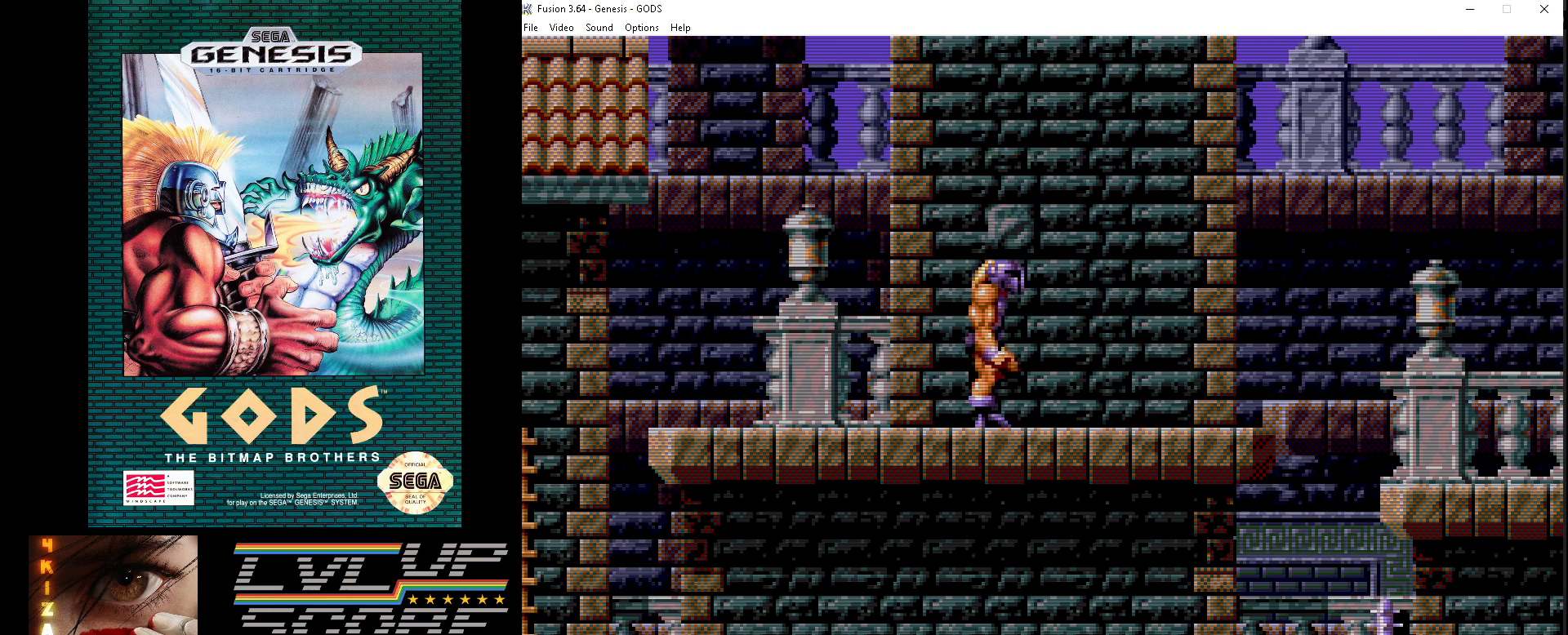
{"buttons": ["DPAD_RIGHT"], "events": []}
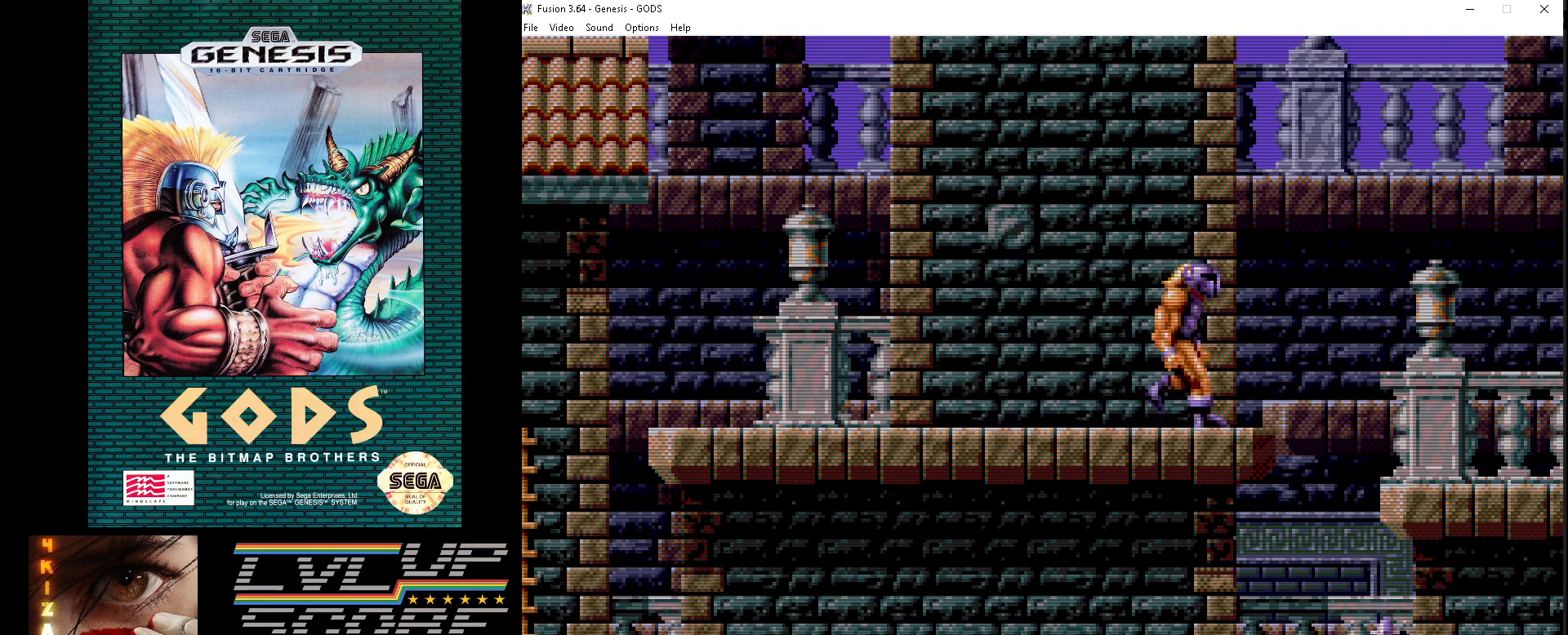
{"buttons": ["B", "DPAD_RIGHT"], "events": [[83, "B", "down"]]}
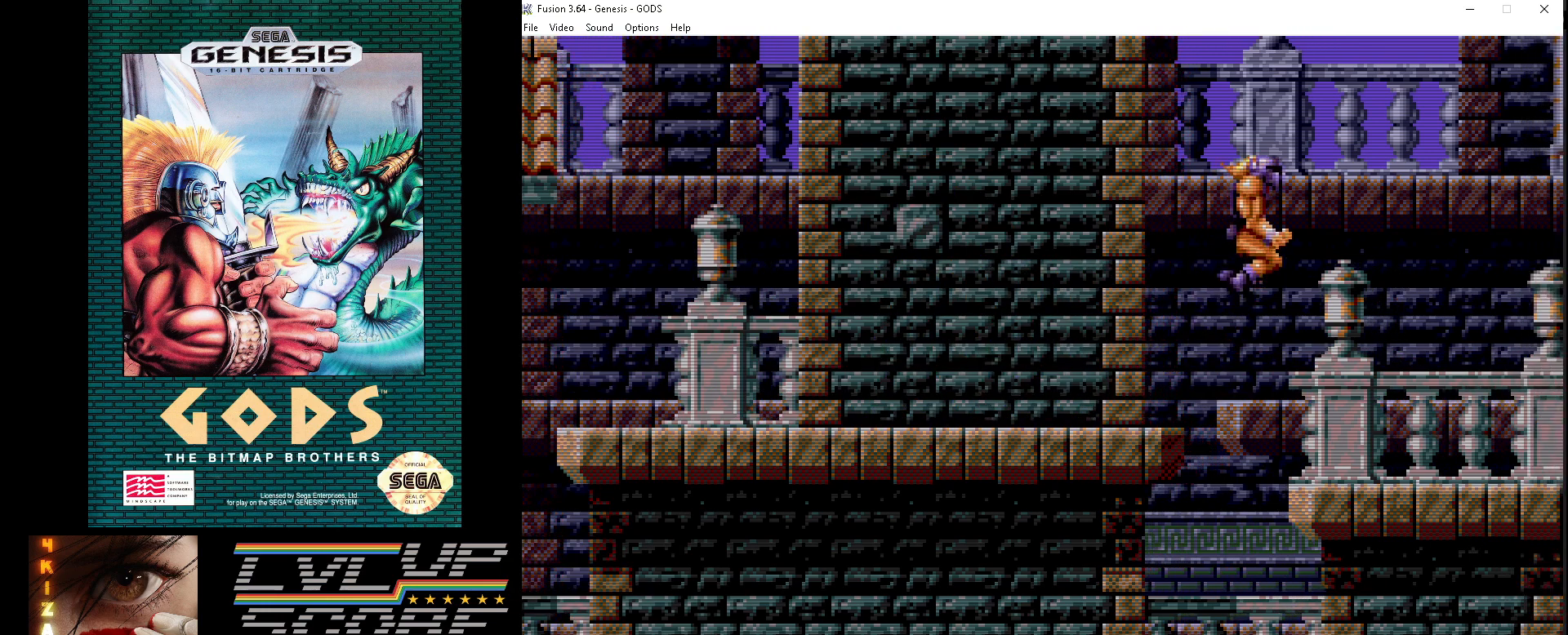
{"buttons": ["DPAD_RIGHT"], "events": [[217, "B", "up"]]}
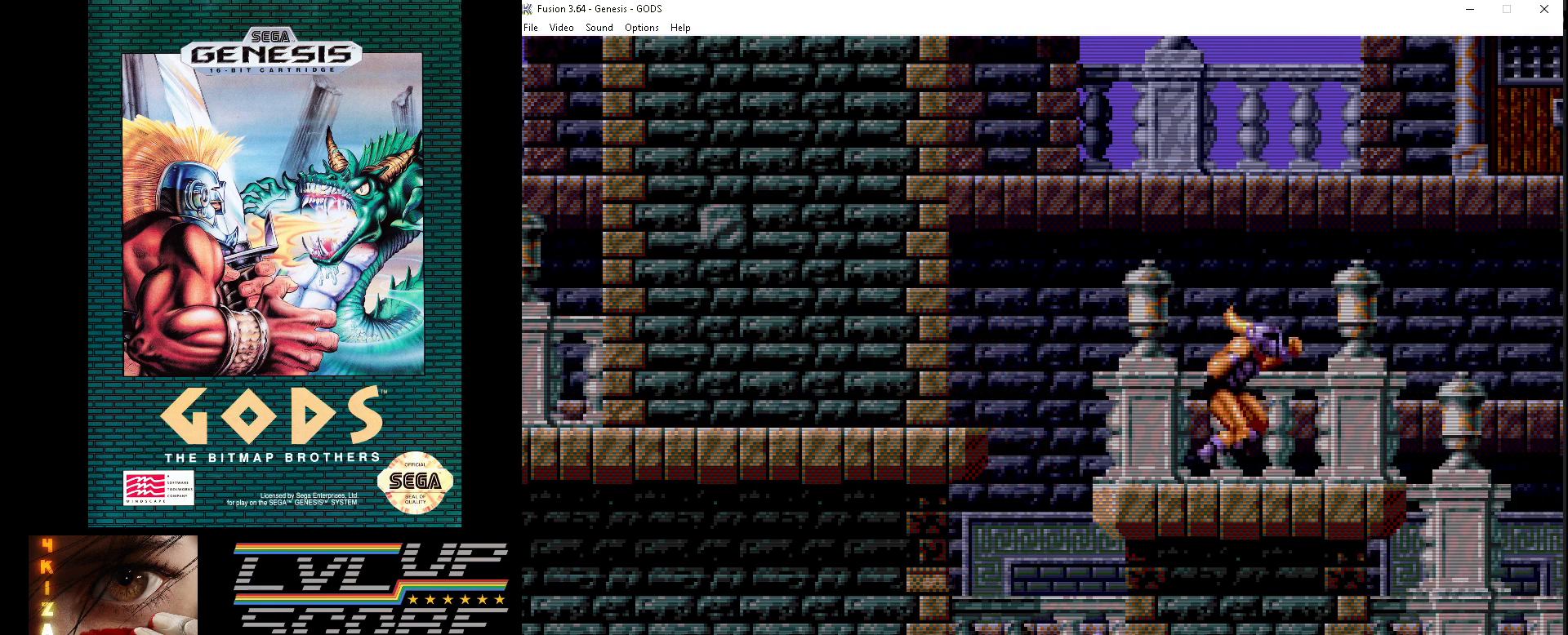
{"buttons": ["DPAD_RIGHT"], "events": []}
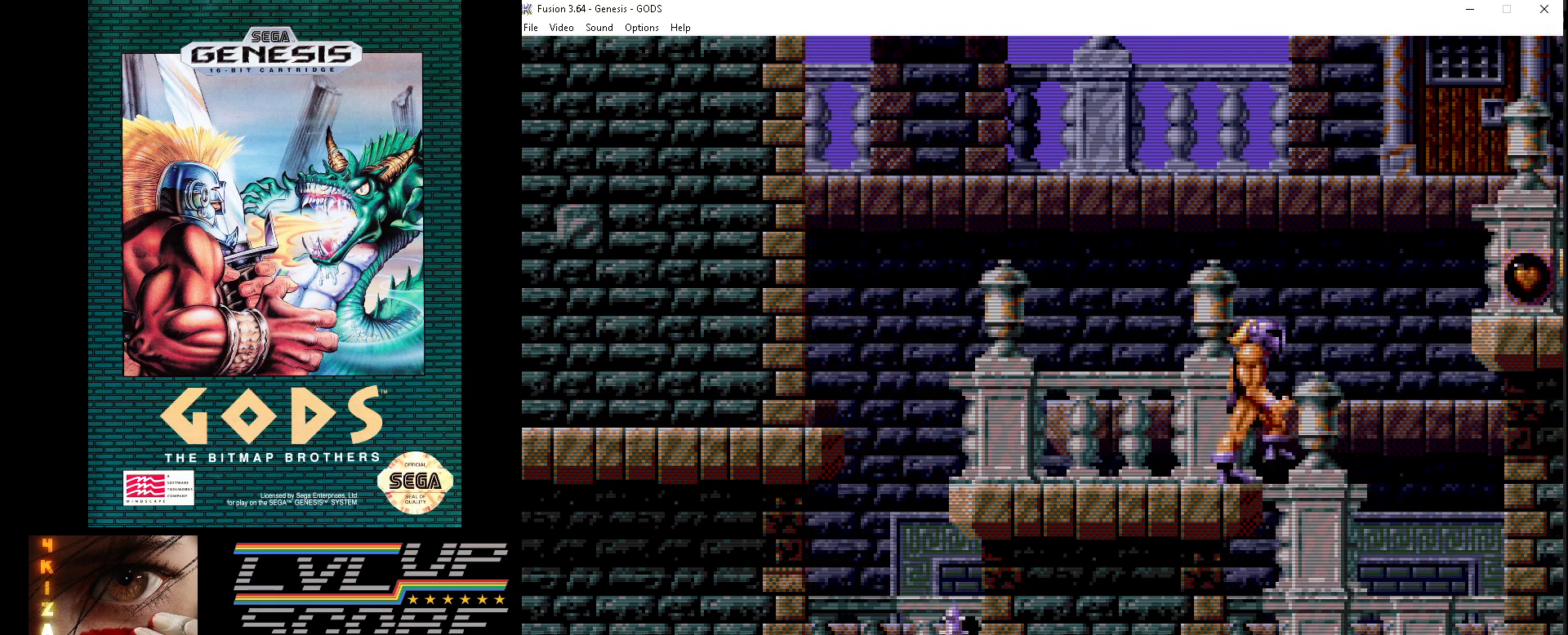
{"buttons": [], "events": [[33, "DPAD_RIGHT", "up"]]}
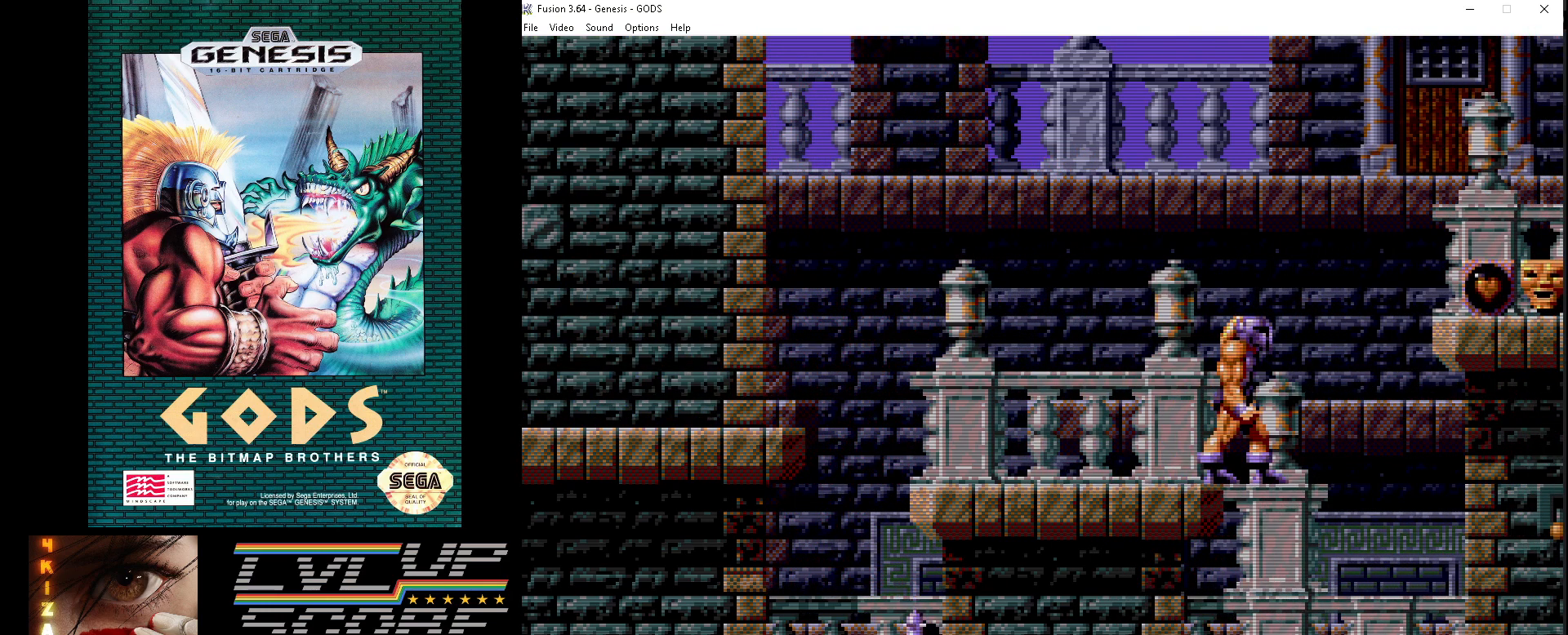
{"buttons": [], "events": []}
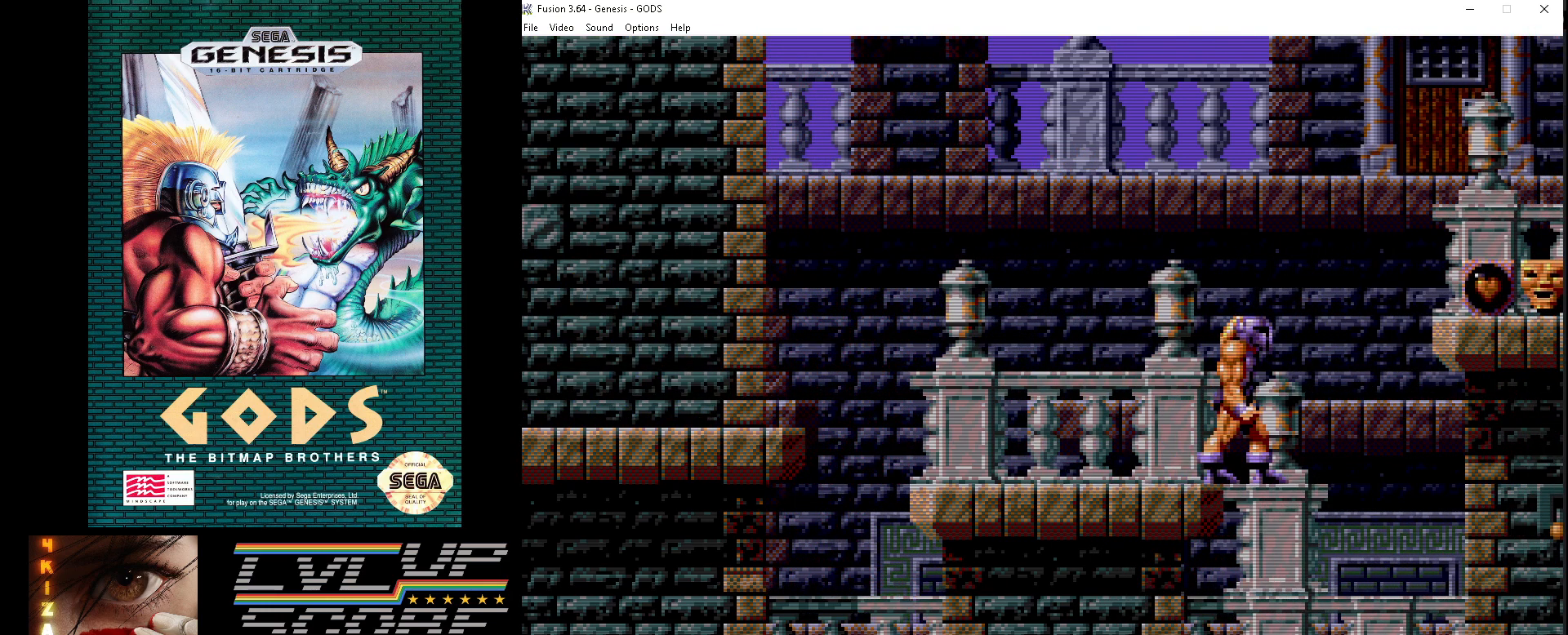
{"buttons": ["DPAD_LEFT"], "events": [[67, "DPAD_RIGHT", "down"], [267, "DPAD_RIGHT", "up"], [300, "DPAD_LEFT", "down"]]}
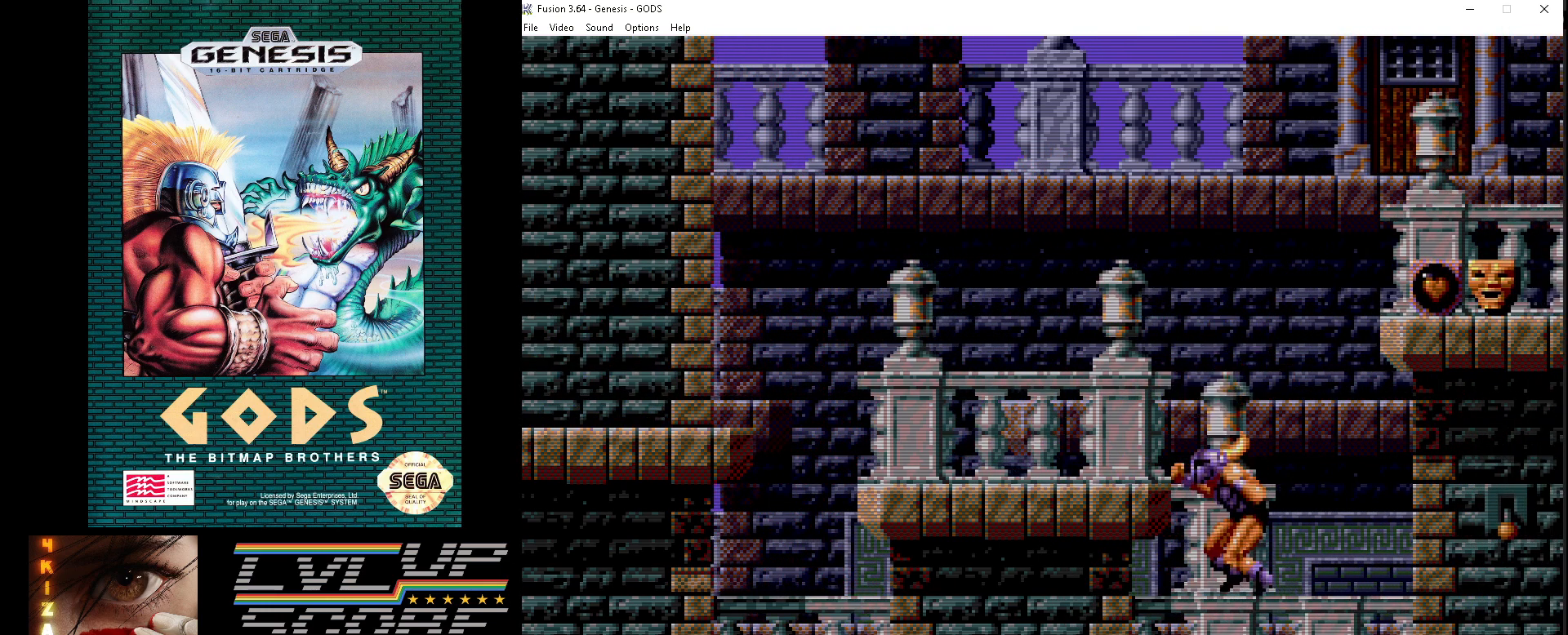
{"buttons": ["DPAD_LEFT"], "events": []}
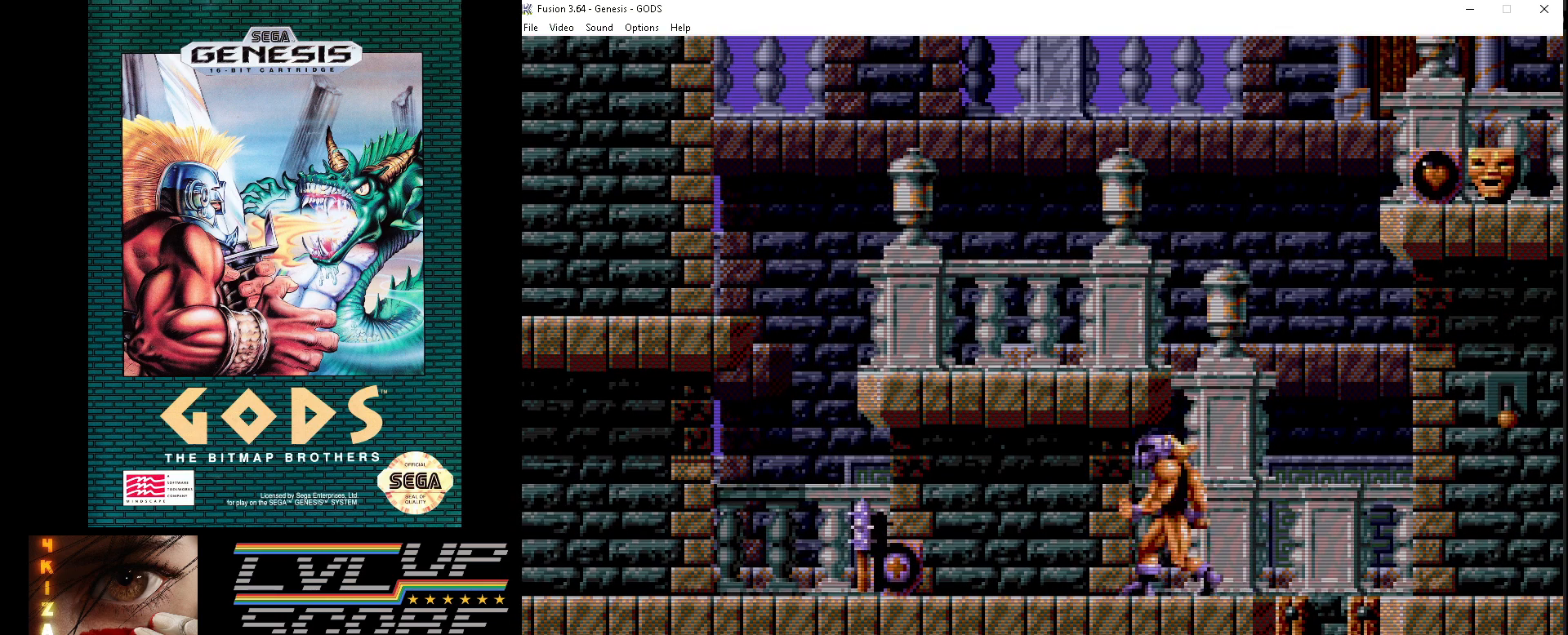
{"buttons": [], "events": [[433, "DPAD_LEFT", "up"]]}
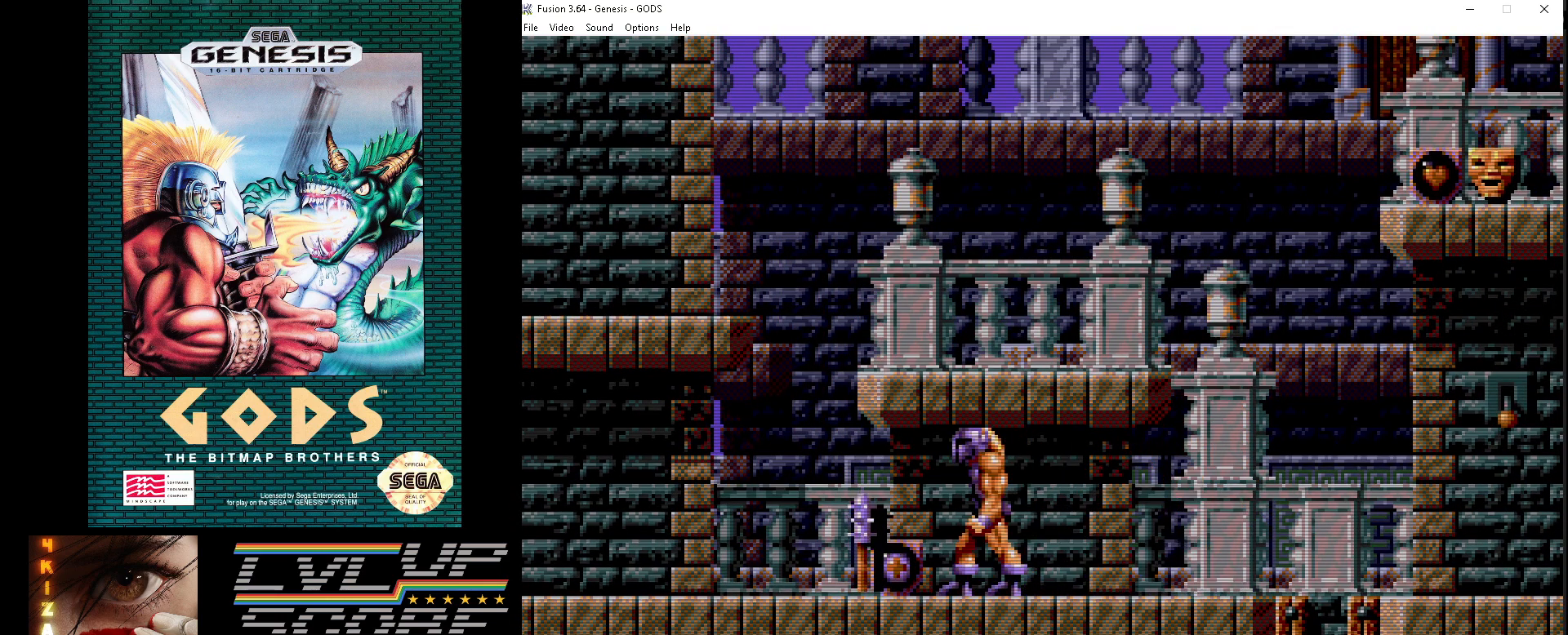
{"buttons": [], "events": [[200, "DPAD_LEFT", "down"], [300, "DPAD_LEFT", "up"]]}
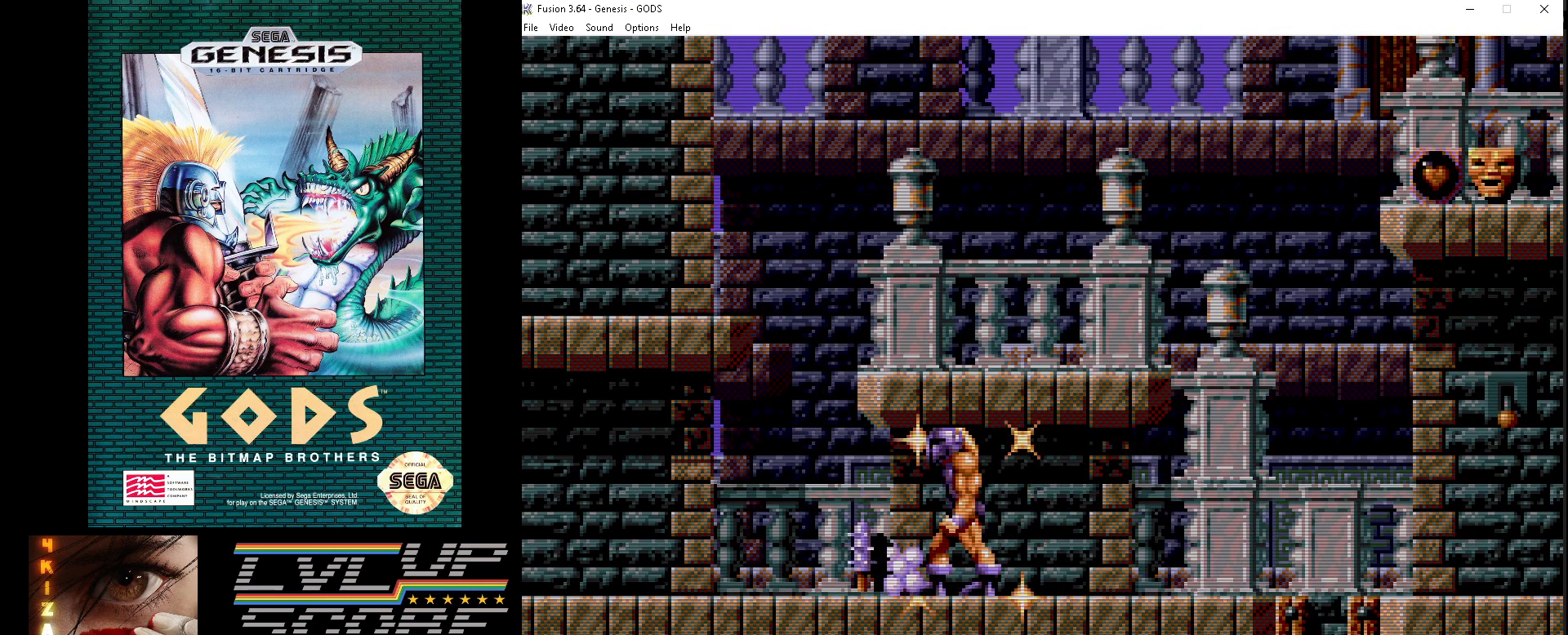
{"buttons": ["DPAD_RIGHT"], "events": [[317, "DPAD_RIGHT", "down"]]}
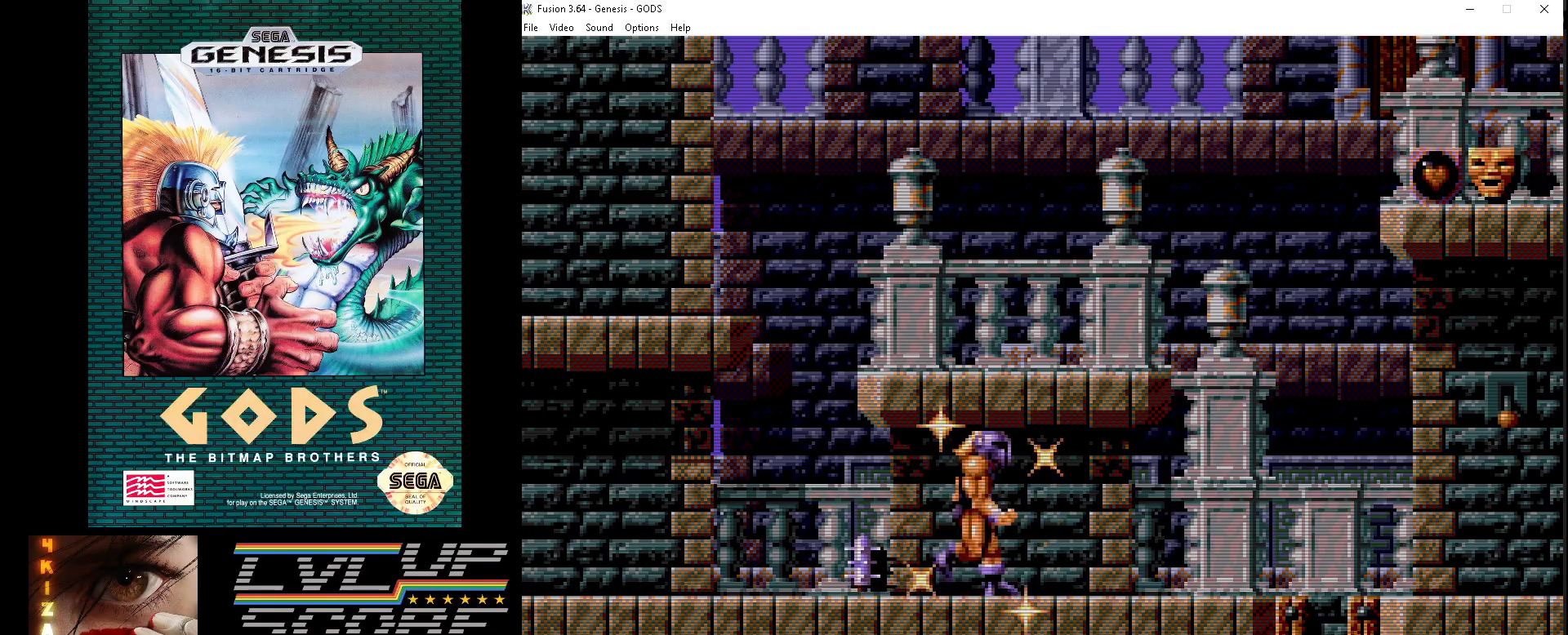
{"buttons": ["DPAD_RIGHT"], "events": []}
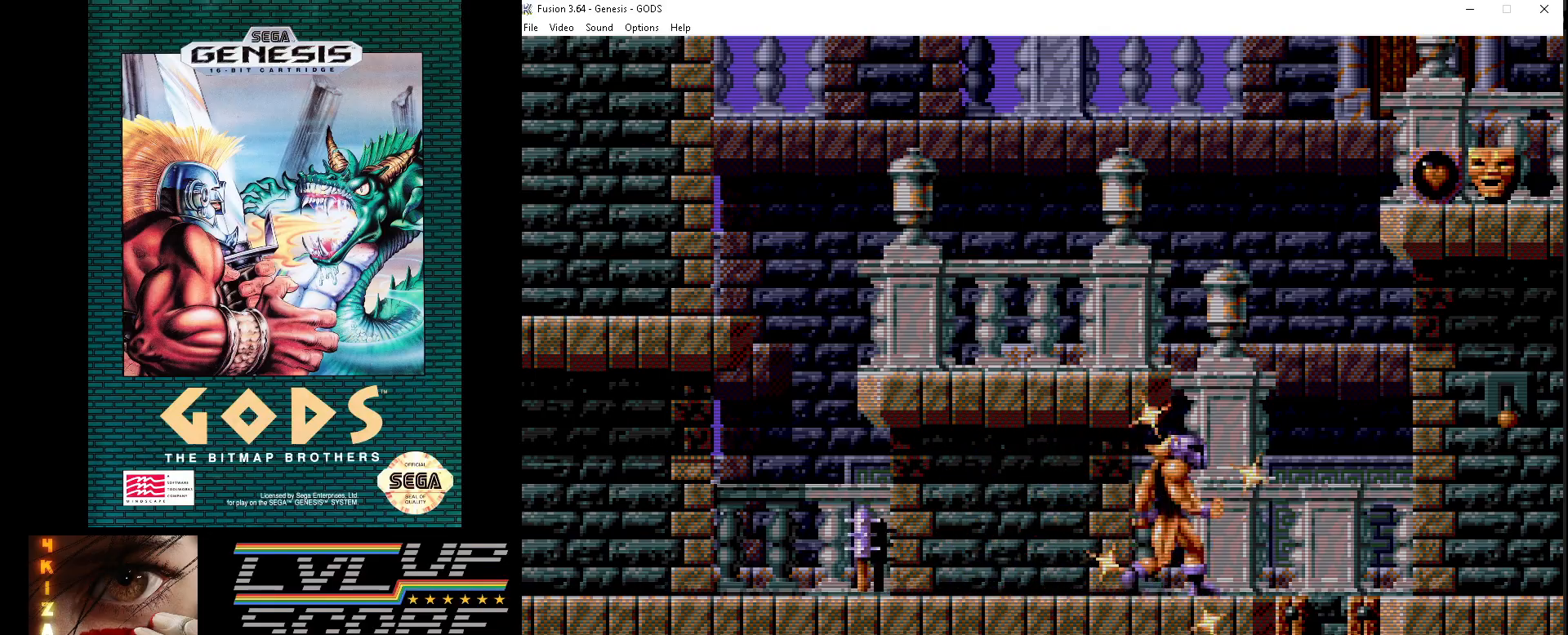
{"buttons": [], "events": [[383, "DPAD_RIGHT", "up"]]}
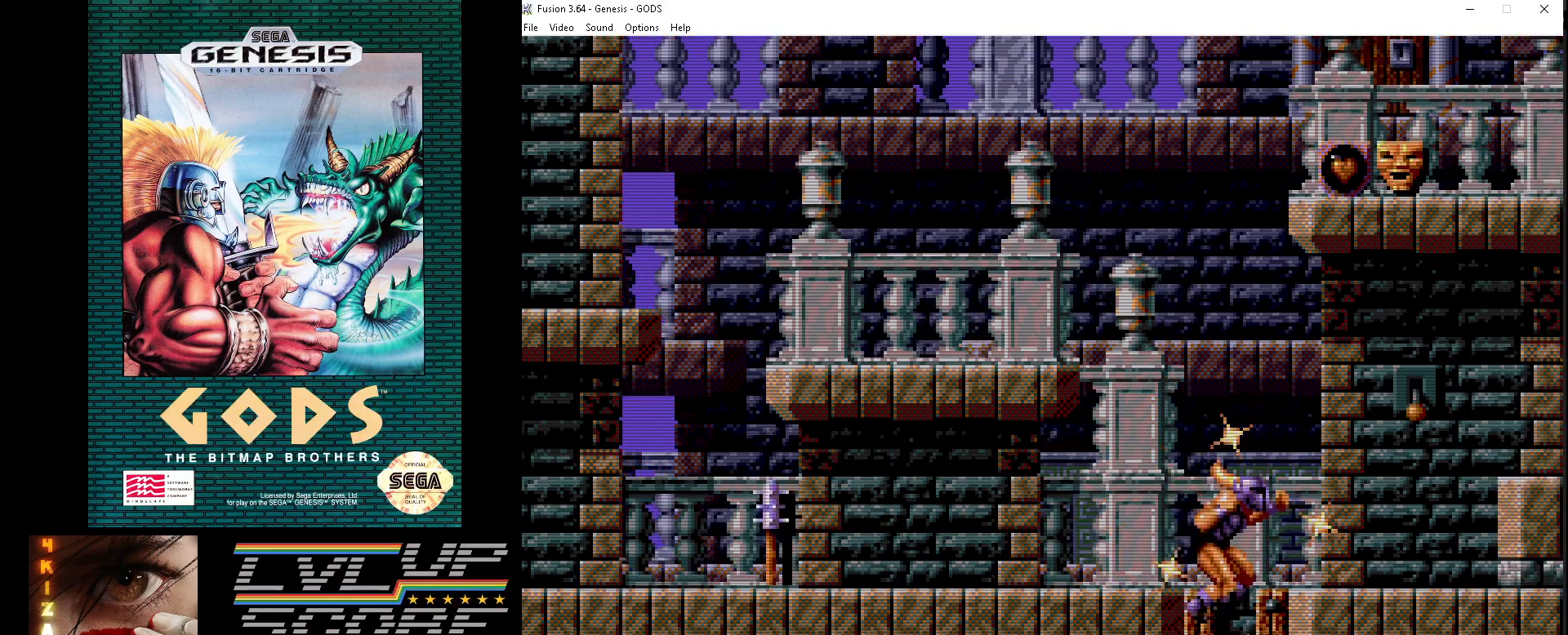
{"buttons": [], "events": []}
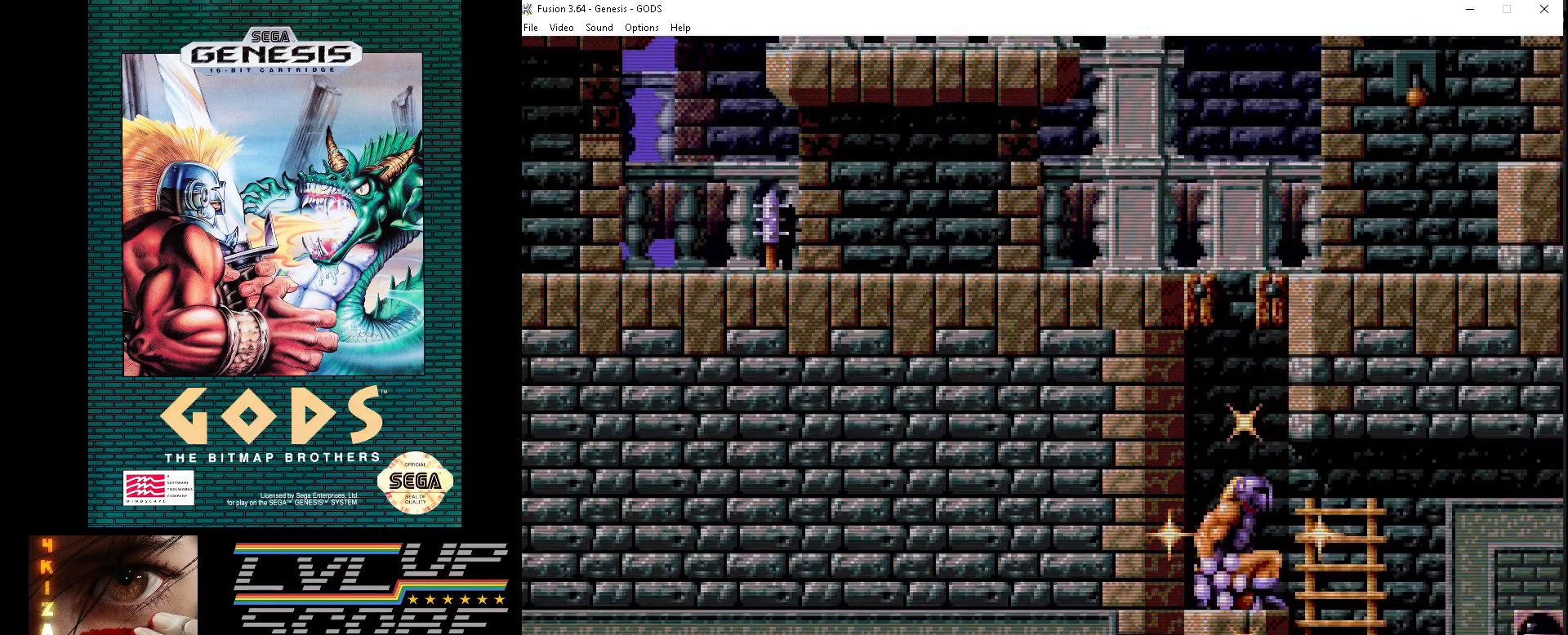
{"buttons": ["DPAD_RIGHT"], "events": [[117, "DPAD_RIGHT", "down"]]}
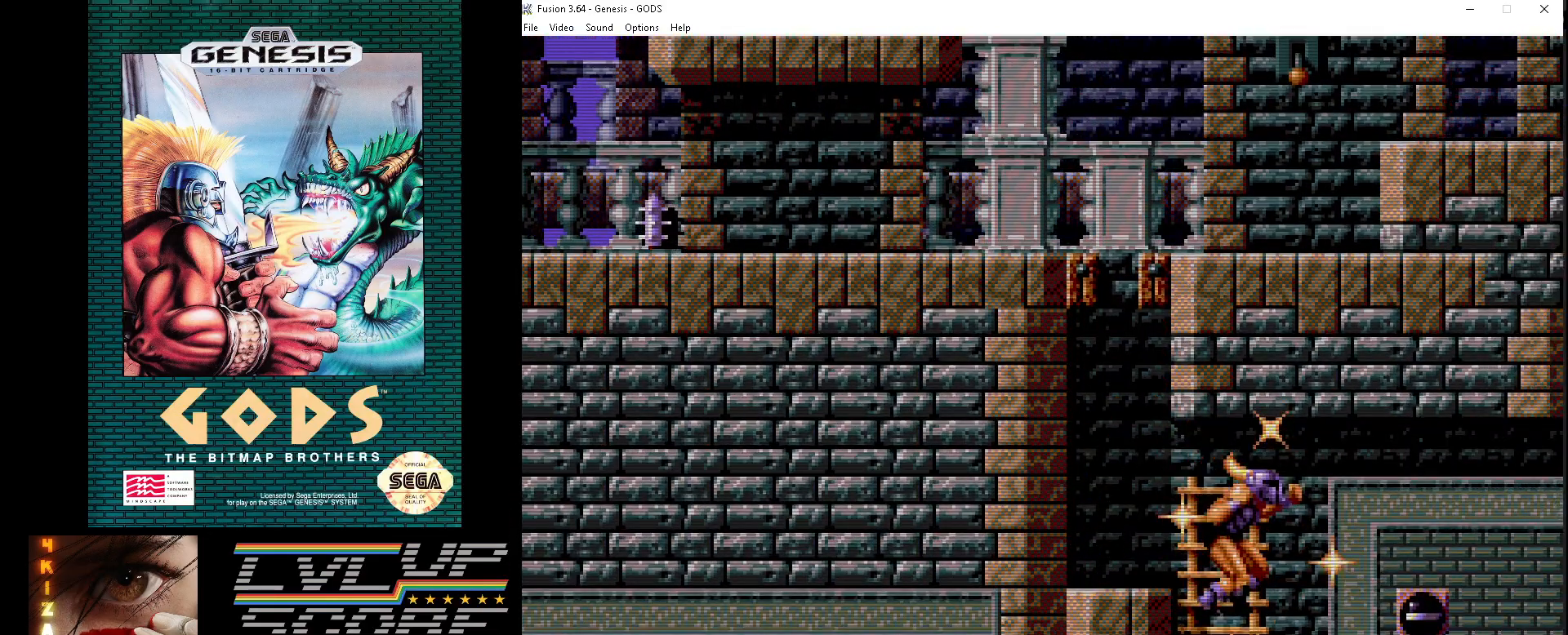
{"buttons": ["DPAD_LEFT"], "events": [[233, "DPAD_RIGHT", "up"], [433, "DPAD_LEFT", "down"]]}
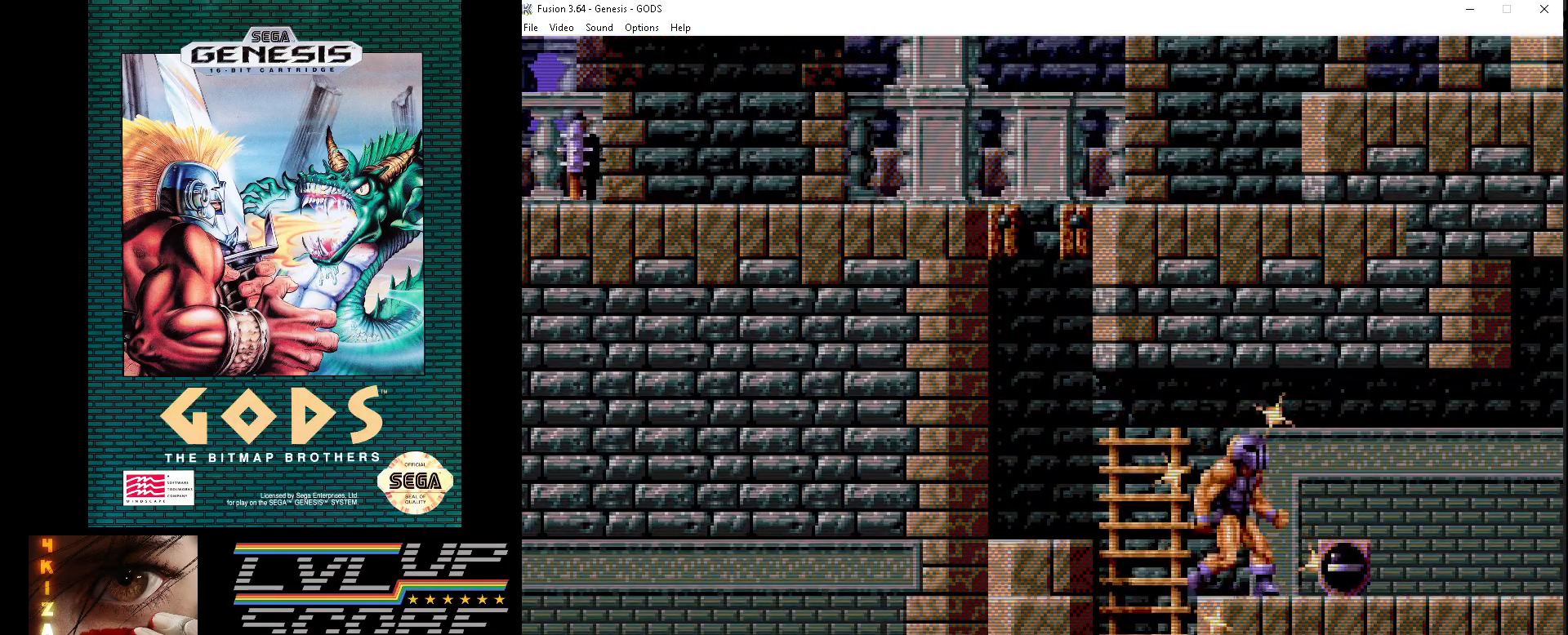
{"buttons": ["DPAD_DOWN"], "events": [[217, "DPAD_DOWN", "down"], [250, "DPAD_LEFT", "up"]]}
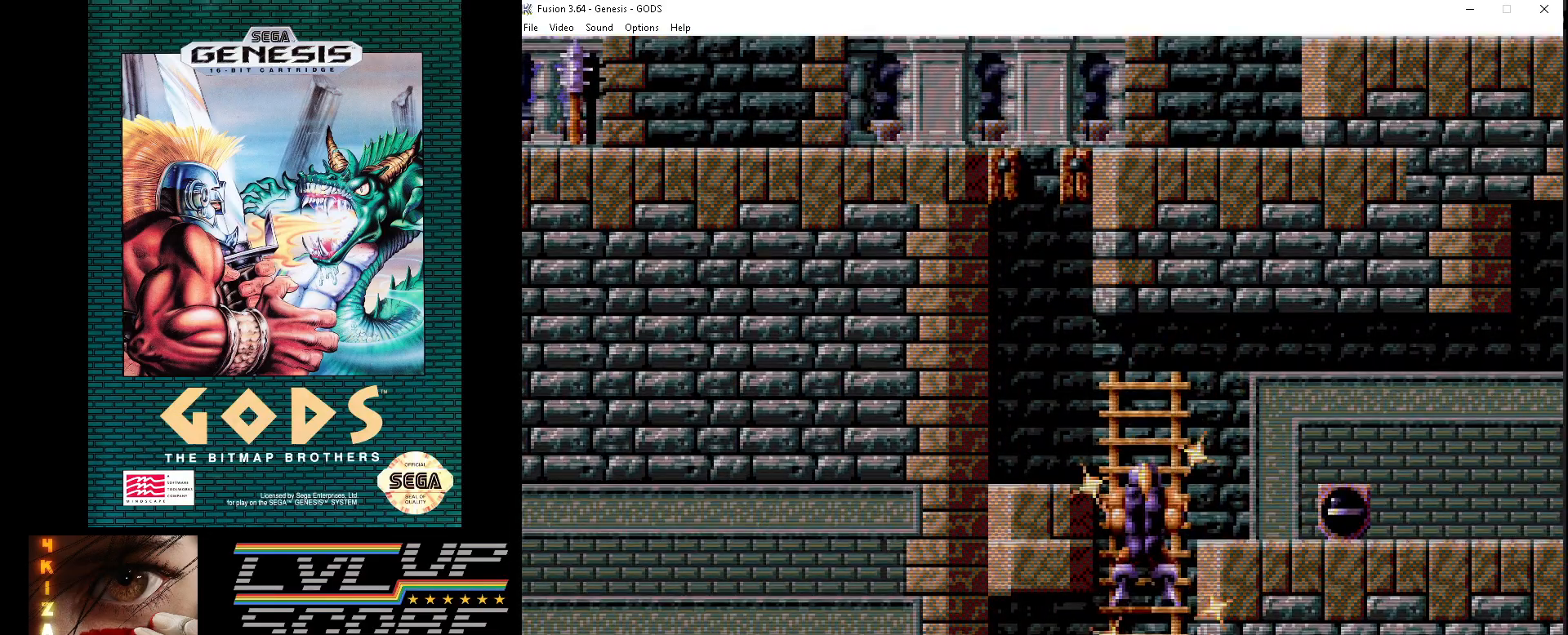
{"buttons": ["DPAD_DOWN"], "events": []}
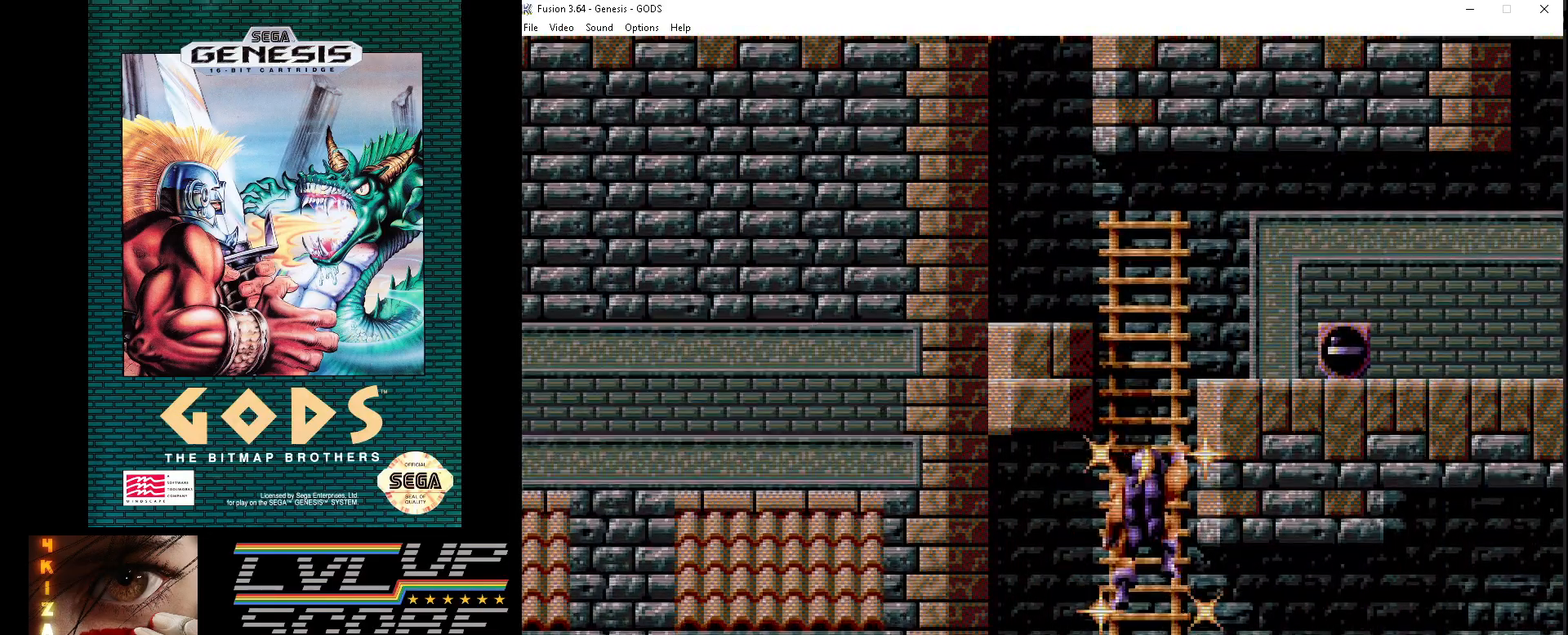
{"buttons": ["DPAD_DOWN"], "events": []}
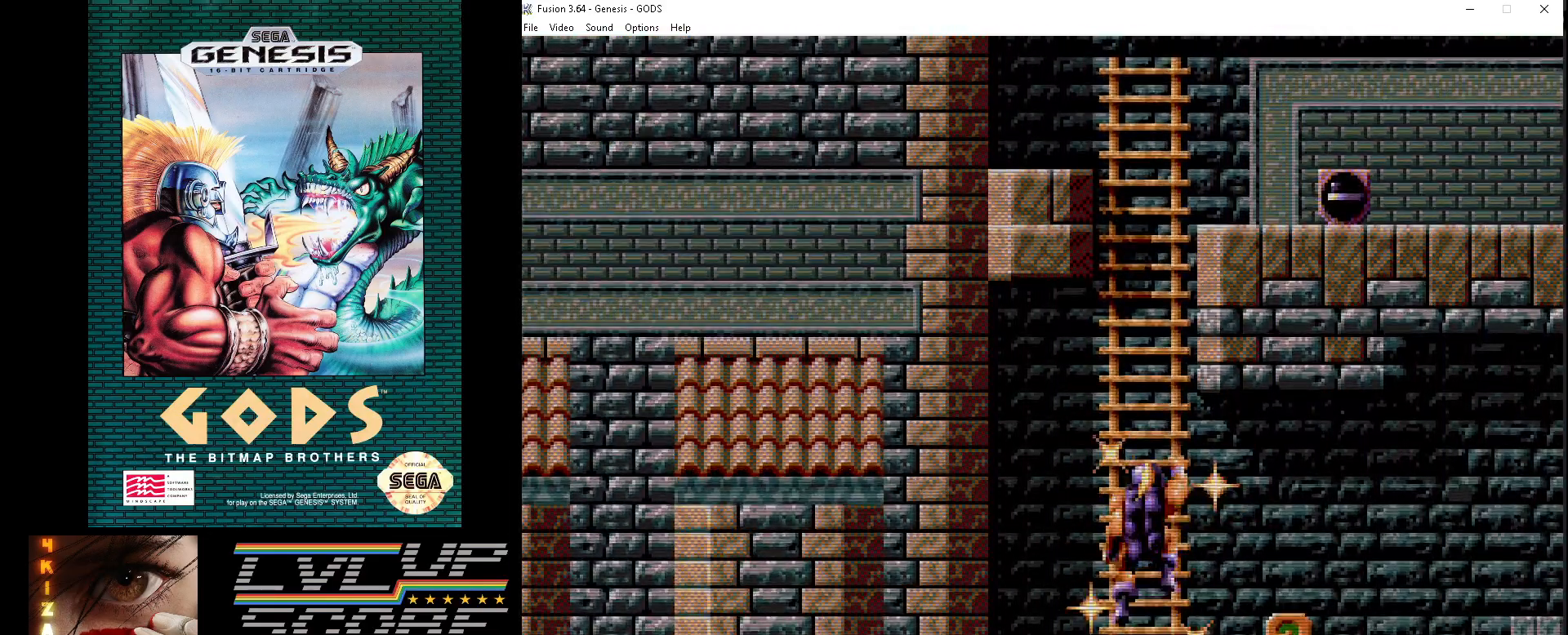
{"buttons": ["DPAD_RIGHT"], "events": [[350, "DPAD_RIGHT", "down"], [367, "DPAD_DOWN", "up"]]}
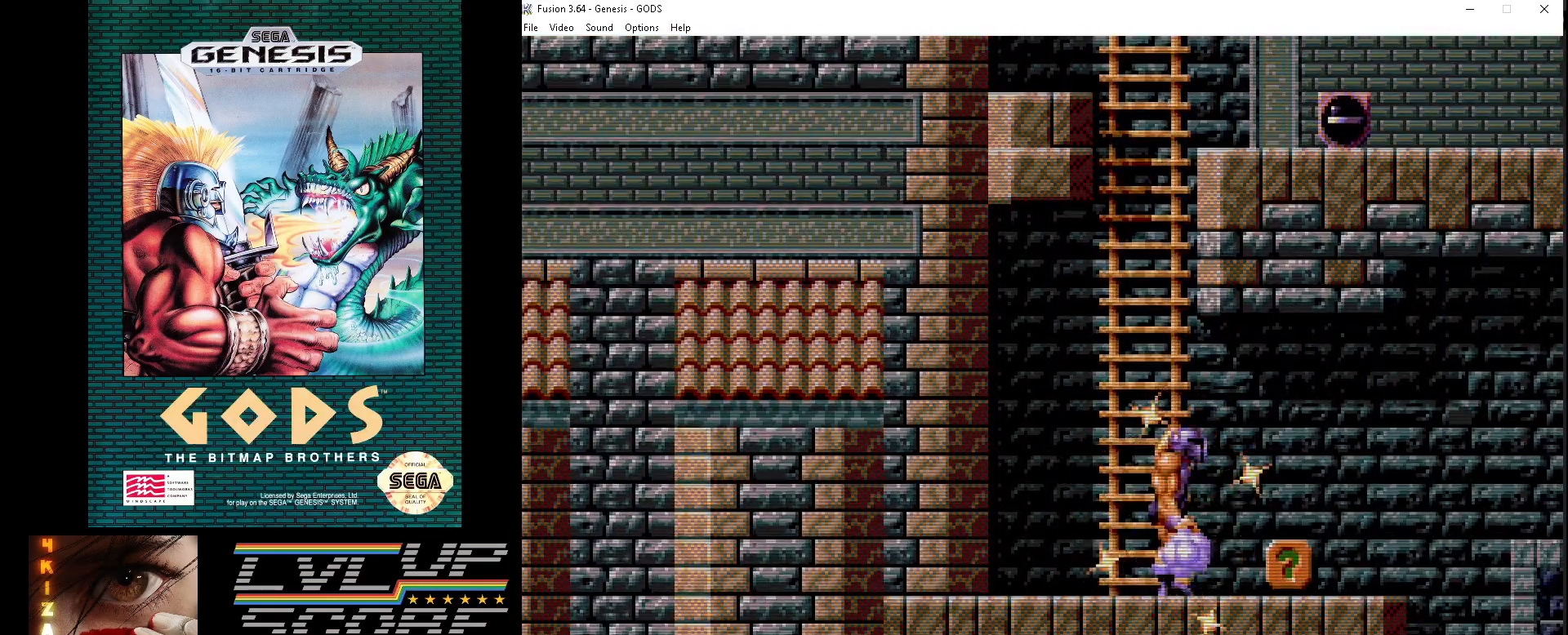
{"buttons": ["DPAD_RIGHT"], "events": [[83, "DPAD_DOWN", "down"], [200, "DPAD_DOWN", "up"]]}
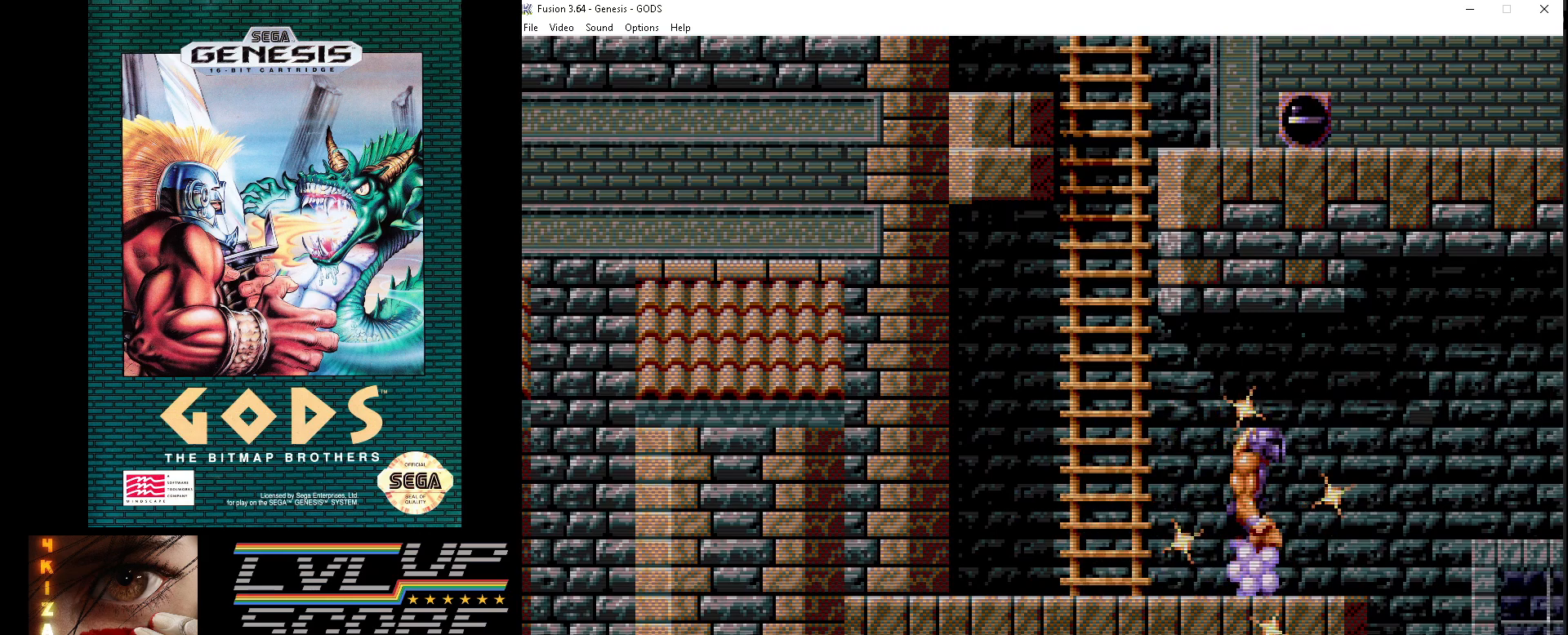
{"buttons": ["DPAD_RIGHT"], "events": []}